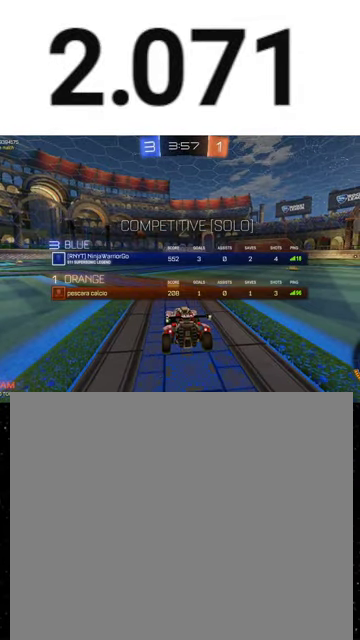
Gameplay with a controller (Xbox layout); each line is a JSON object with the inputs held at the frame after it. "events" lists button and stick changes between this image and that frame as [ms after this image, input, new state], when the widget could be followed in between. This overlay highlights the sticks when they move; stick clicks (L3 R3) are not distinguishable.
{"buttons": ["R2"], "left_stick": "center", "right_stick": "center", "events": [[233, "SELECT", "up"]]}
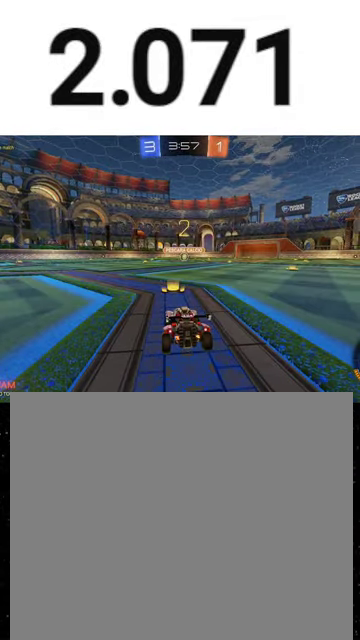
{"buttons": ["R2"], "left_stick": "center", "right_stick": "center", "events": []}
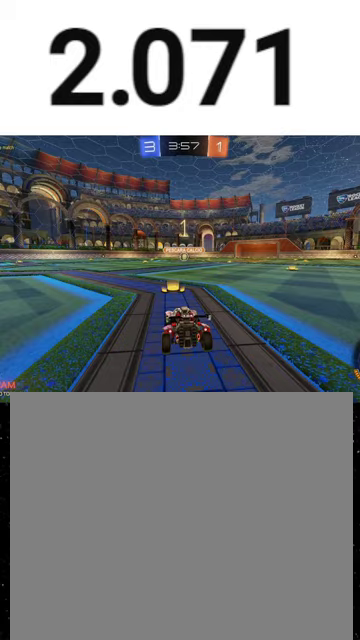
{"buttons": ["Y", "R2"], "left_stick": "center", "right_stick": "center", "events": [[233, "Y", "down"], [333, "Y", "up"], [400, "Y", "down"]]}
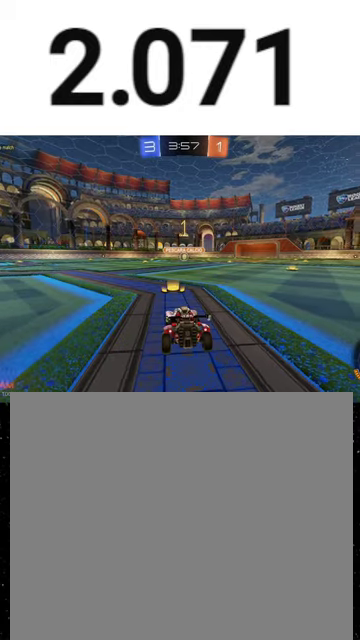
{"buttons": ["R1", "R2"], "left_stick": "right", "right_stick": "center", "events": [[33, "Y", "up"], [100, "Y", "down"], [167, "R1", "down"], [367, "Y", "up"], [467, "left_stick", "right"]]}
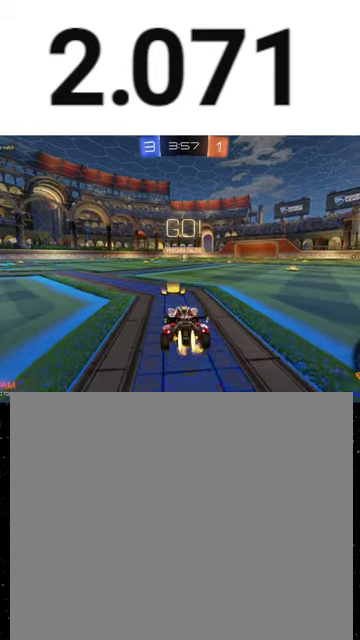
{"buttons": ["X", "R1", "R2"], "left_stick": "down", "right_stick": "center", "events": [[133, "left_stick", "center"], [200, "left_stick", "up-left"], [300, "A", "down"], [333, "X", "down"], [367, "A", "up"], [367, "Y", "down"], [367, "left_stick", "down"], [433, "Y", "up"]]}
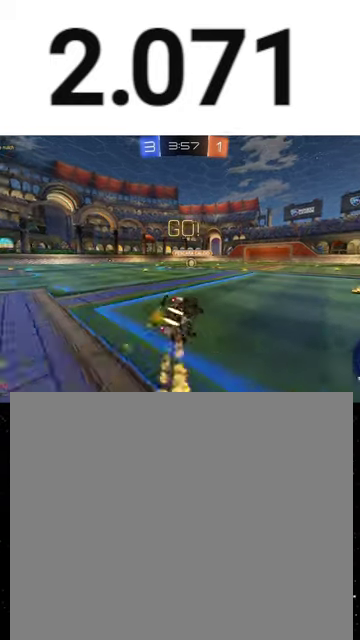
{"buttons": ["X", "R1", "R2"], "left_stick": "down-left", "right_stick": "center", "events": [[33, "Y", "down"], [100, "Y", "up"], [200, "left_stick", "down-left"]]}
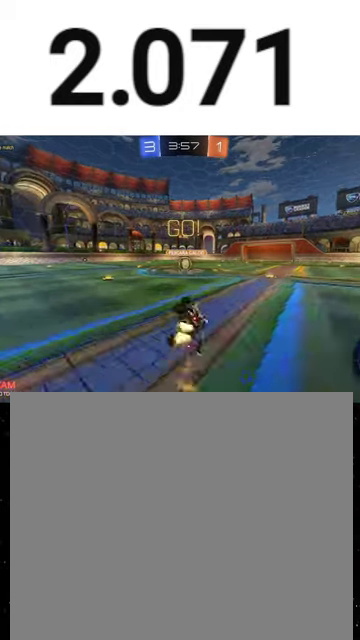
{"buttons": ["R2"], "left_stick": "center", "right_stick": "center", "events": [[200, "left_stick", "center"], [300, "X", "up"], [367, "R1", "up"], [367, "left_stick", "left"], [467, "left_stick", "center"]]}
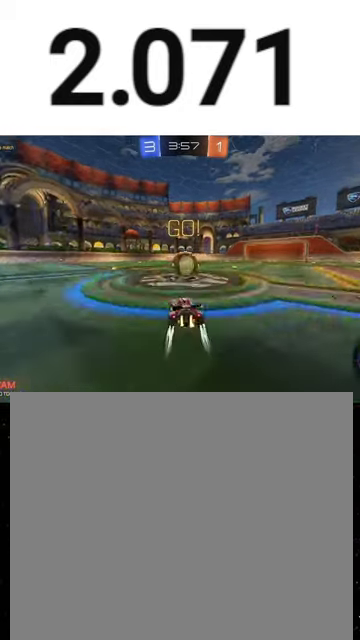
{"buttons": ["R2"], "left_stick": "center", "right_stick": "center", "events": [[33, "A", "down"], [100, "A", "up"], [100, "left_stick", "right"], [267, "left_stick", "center"]]}
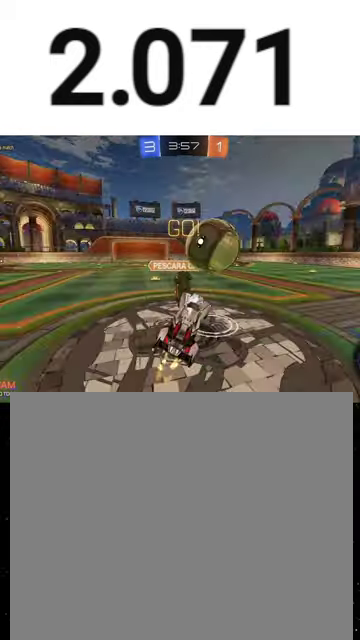
{"buttons": ["R2"], "left_stick": "up", "right_stick": "center", "events": [[33, "left_stick", "up-right"], [67, "X", "down"], [233, "X", "up"], [233, "left_stick", "center"], [433, "left_stick", "up"]]}
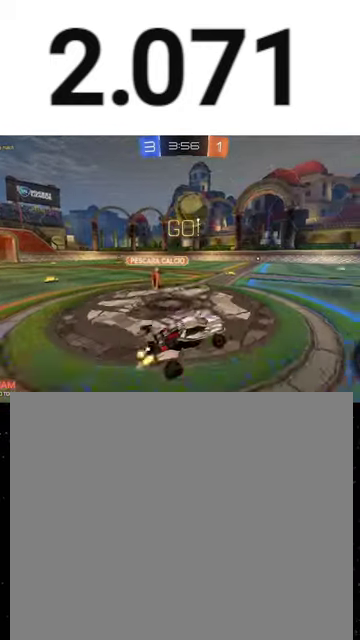
{"buttons": ["R2"], "left_stick": "down-left", "right_stick": "center", "events": [[67, "L3", "down"], [100, "A", "down"], [100, "left_stick", "up-left"], [167, "L3", "up"], [167, "left_stick", "down-left"], [200, "A", "up"]]}